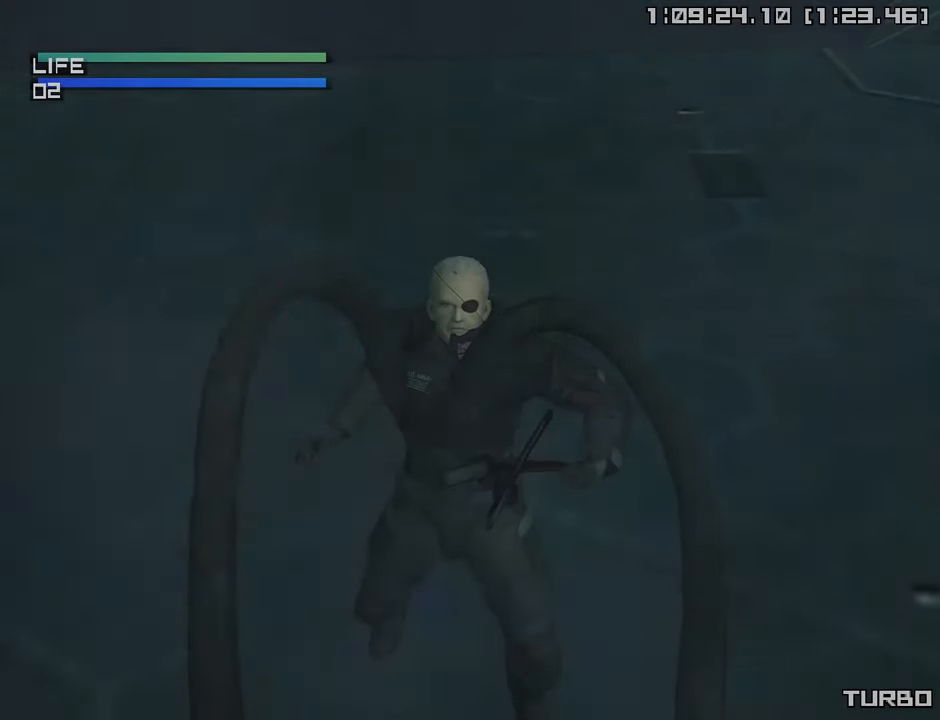
Gameplay with a controller (PlayStation layout); each line is a JSON object with the inputs held at the frame after it. "events" lists button and stick changes between this image and that frame as [ms after this image, input, new state], when the widget could be followed in between.
{"buttons": ["CIRCLE"], "left_stick": "center", "right_stick": "center", "events": [[483, "CIRCLE", "down"]]}
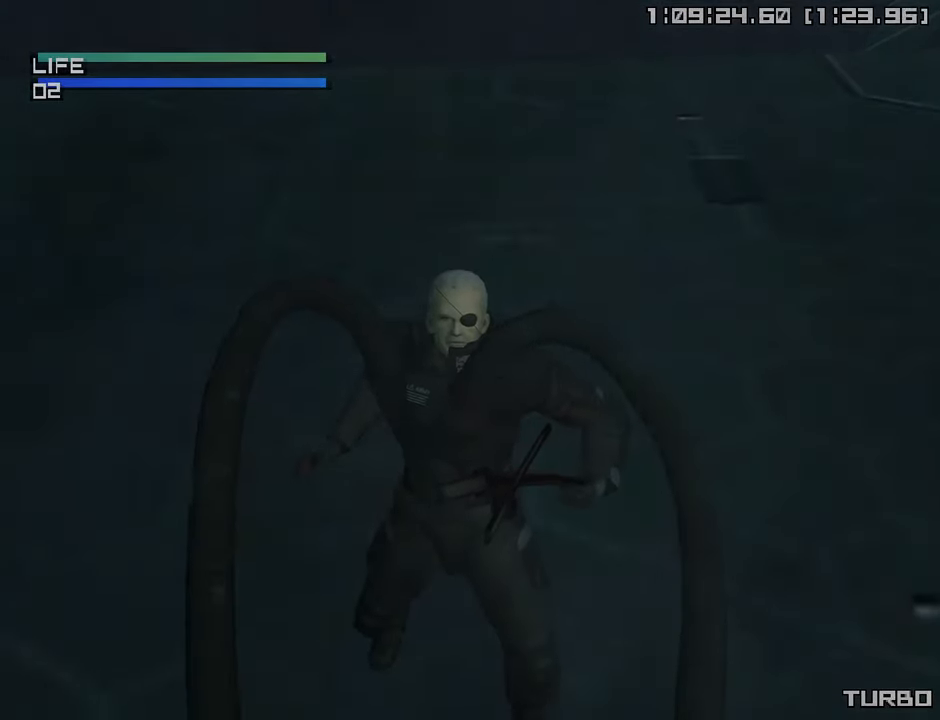
{"buttons": ["CROSS", "CIRCLE"], "left_stick": "center", "right_stick": "center", "events": [[83, "CROSS", "down"]]}
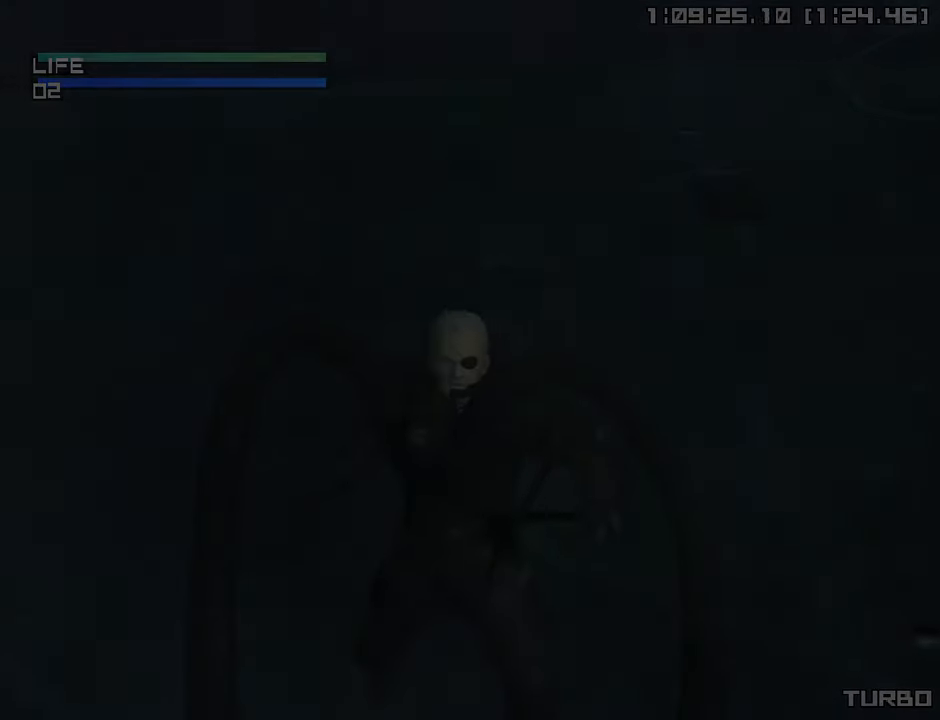
{"buttons": ["CROSS", "CIRCLE", "START"], "left_stick": "center", "right_stick": "center", "events": [[183, "START", "down"]]}
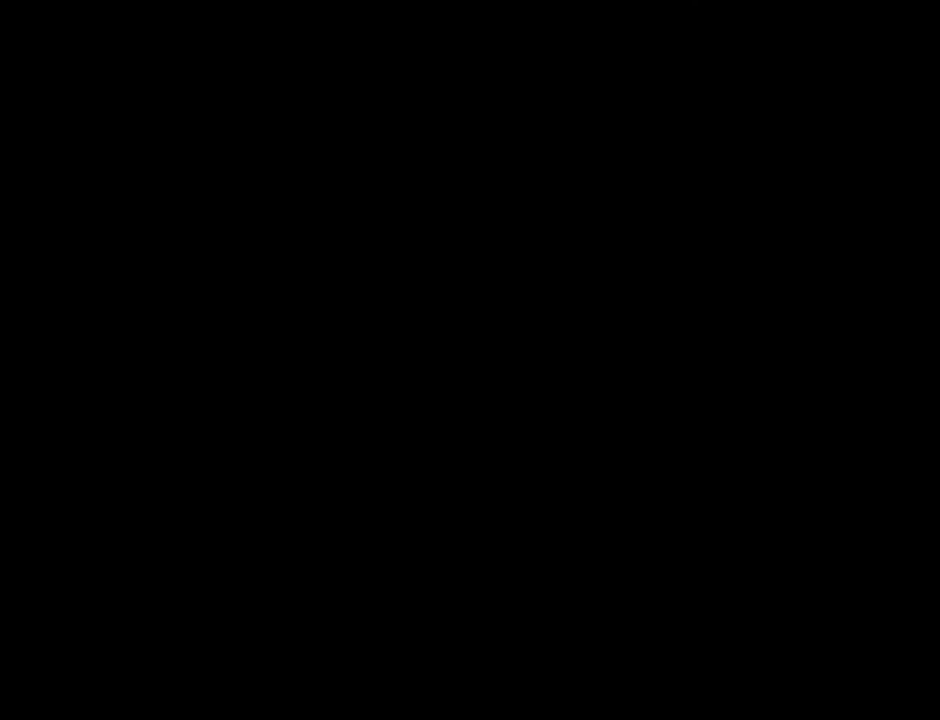
{"buttons": ["CROSS", "CIRCLE", "START"], "left_stick": "center", "right_stick": "center", "events": []}
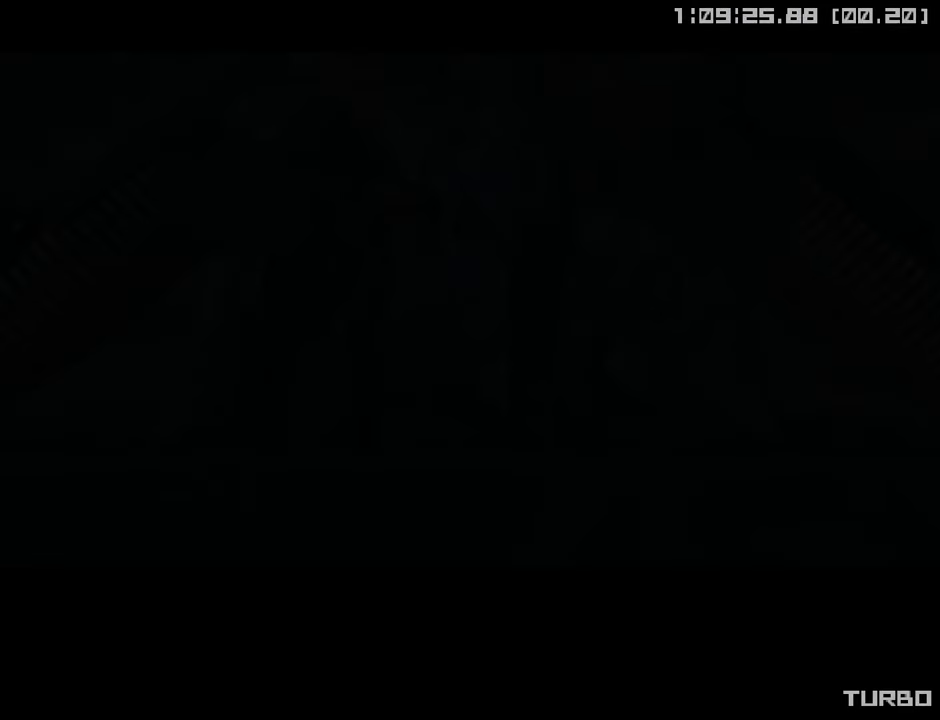
{"buttons": ["CROSS", "CIRCLE", "START"], "left_stick": "center", "right_stick": "center", "events": []}
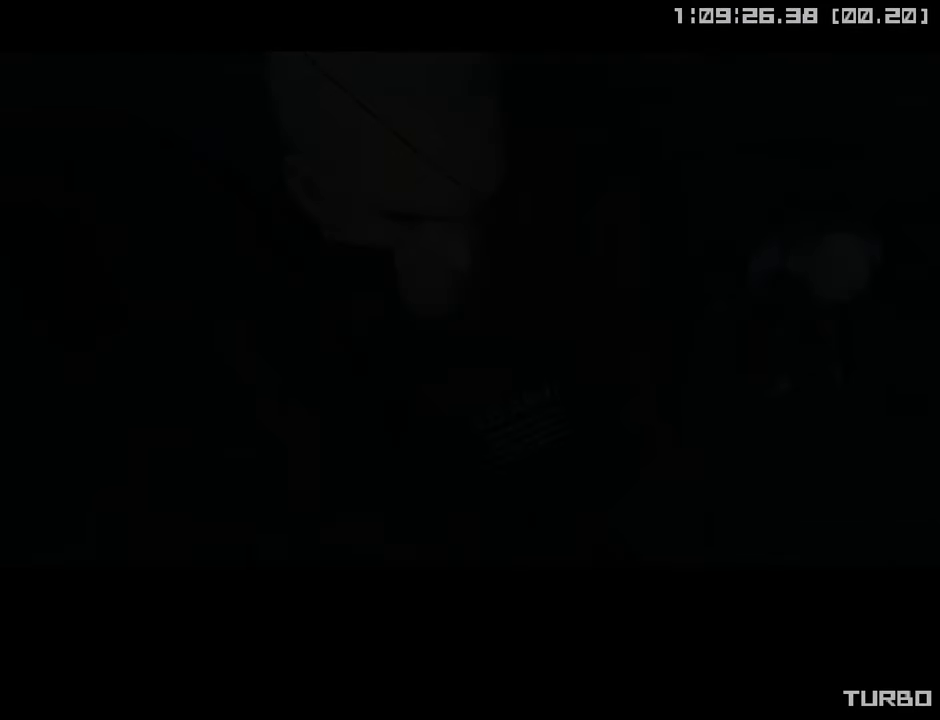
{"buttons": ["CROSS", "CIRCLE", "START"], "left_stick": "center", "right_stick": "center", "events": []}
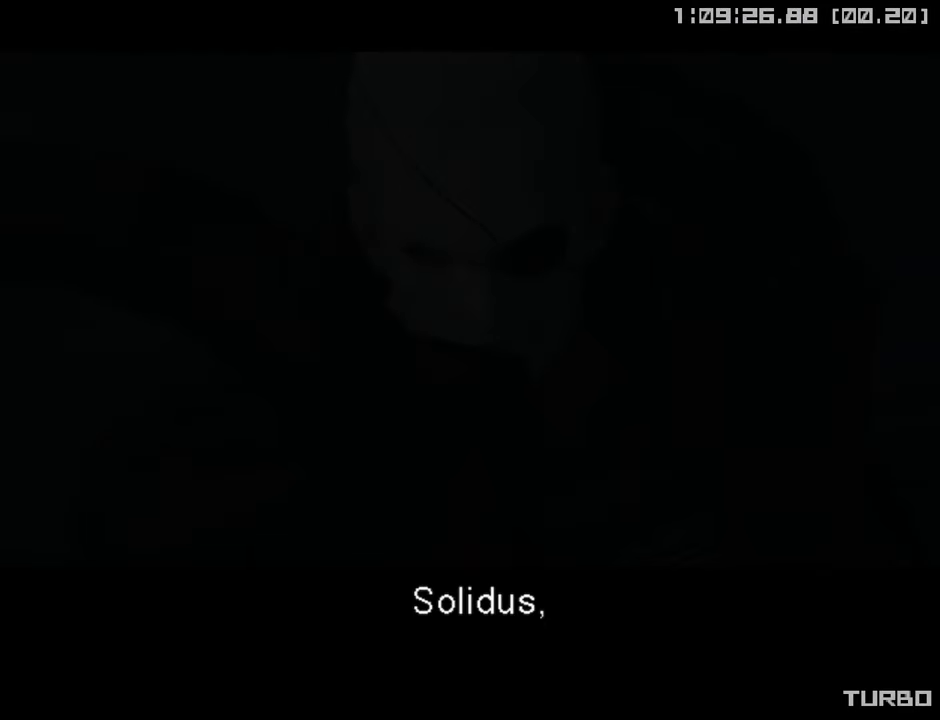
{"buttons": ["CROSS", "CIRCLE", "START"], "left_stick": "center", "right_stick": "center", "events": []}
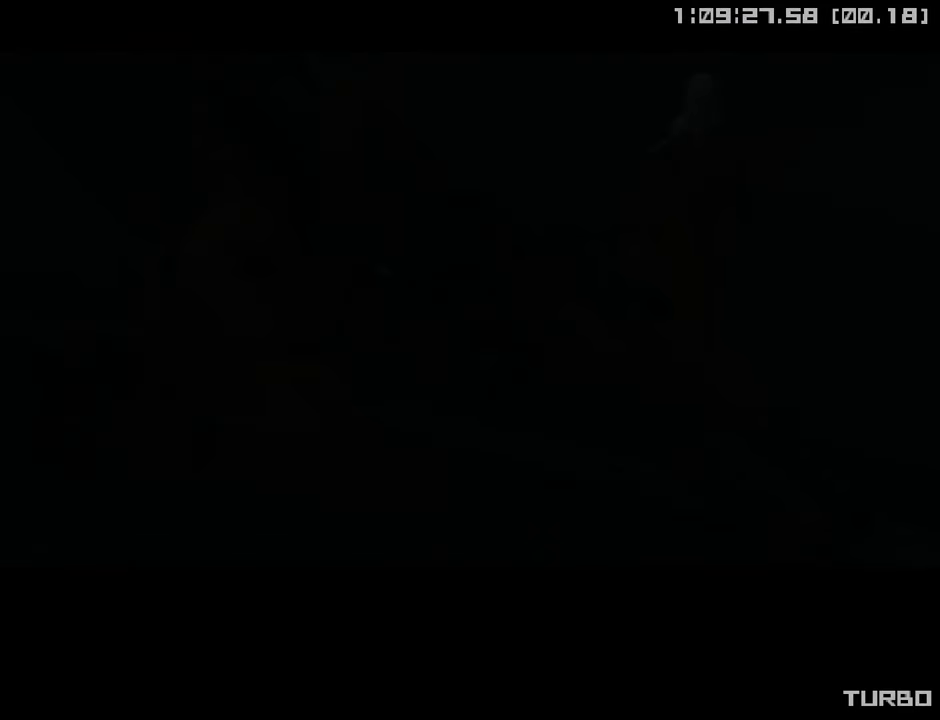
{"buttons": ["CROSS", "CIRCLE", "START"], "left_stick": "center", "right_stick": "center", "events": []}
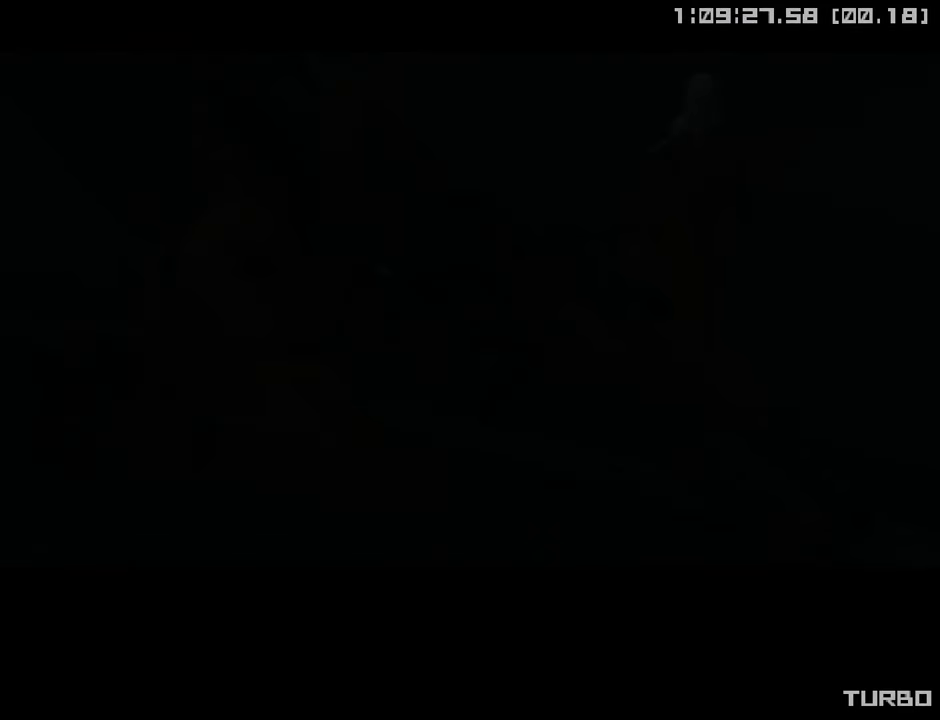
{"buttons": ["CROSS", "CIRCLE", "START"], "left_stick": "center", "right_stick": "center", "events": []}
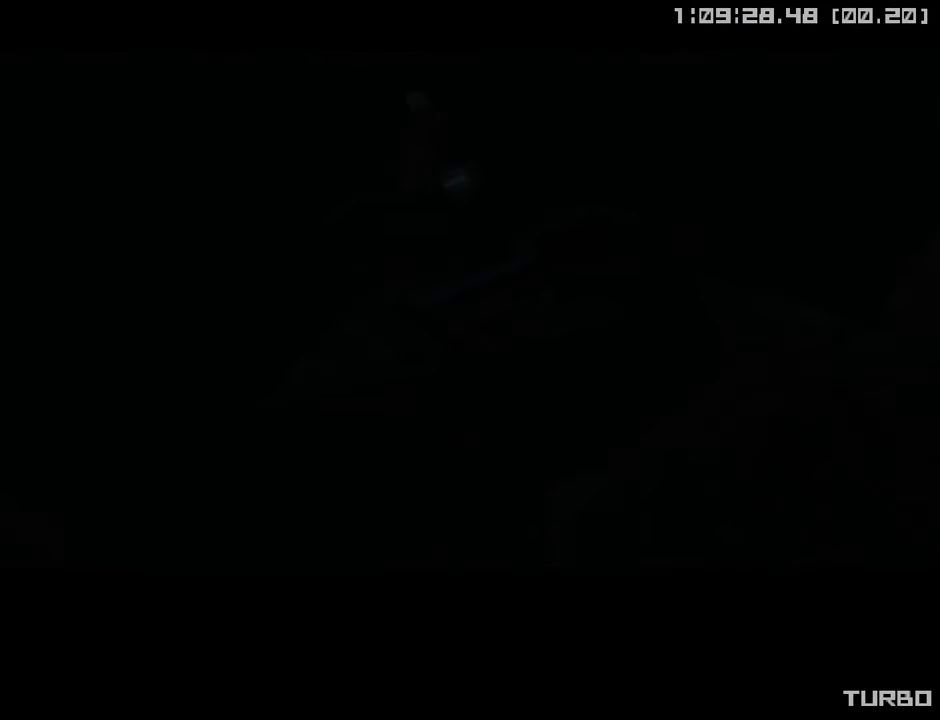
{"buttons": ["CROSS", "CIRCLE", "START"], "left_stick": "center", "right_stick": "center", "events": []}
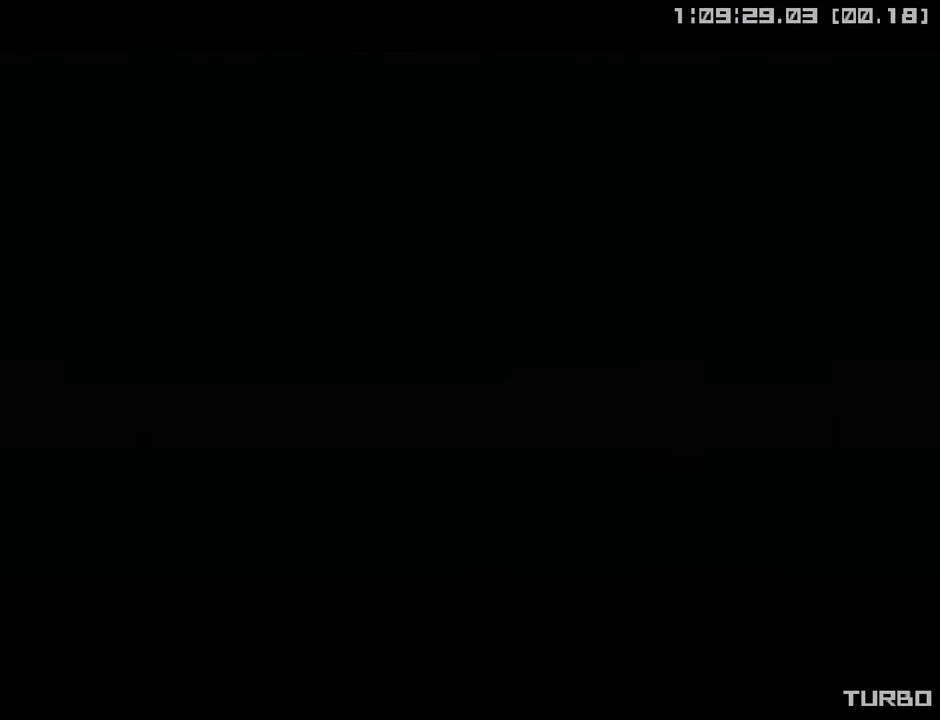
{"buttons": ["CROSS", "CIRCLE", "START"], "left_stick": "center", "right_stick": "center", "events": []}
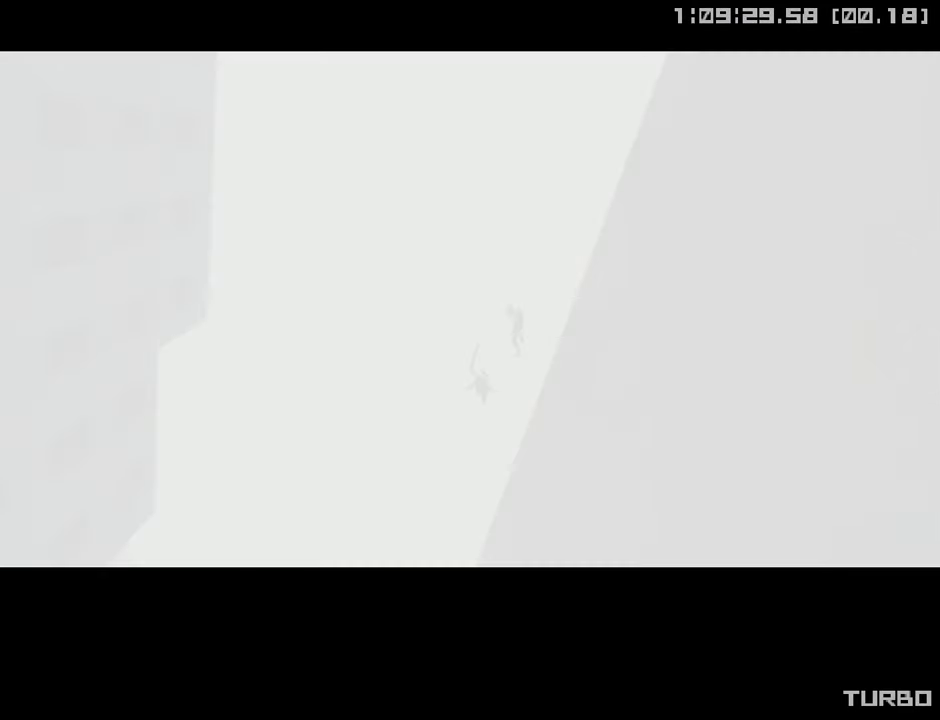
{"buttons": ["CROSS", "CIRCLE", "START"], "left_stick": "center", "right_stick": "center", "events": []}
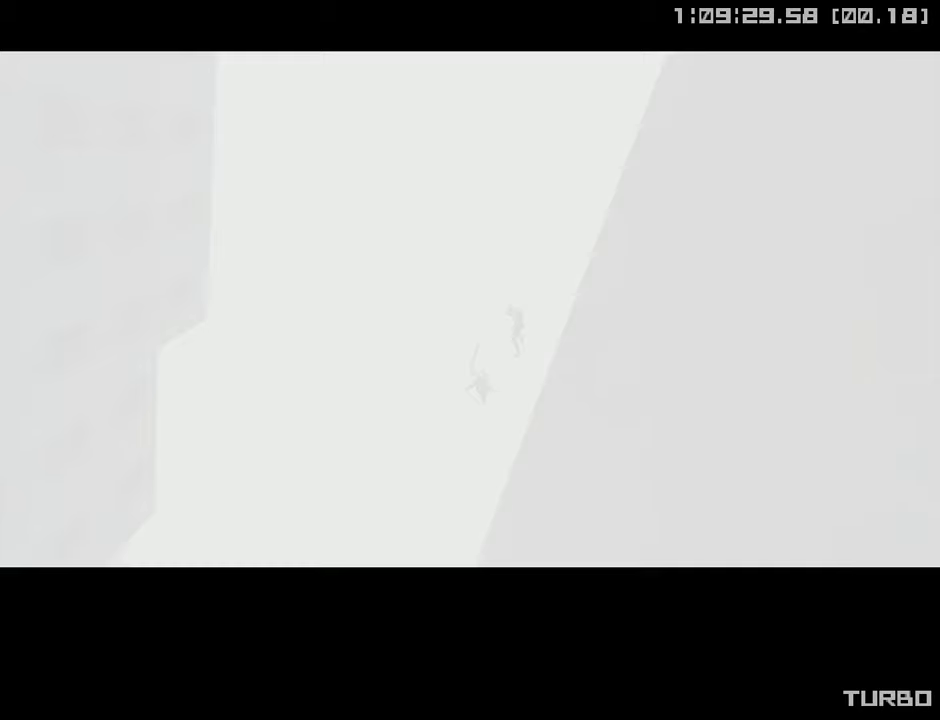
{"buttons": ["CROSS", "CIRCLE", "START"], "left_stick": "center", "right_stick": "center", "events": []}
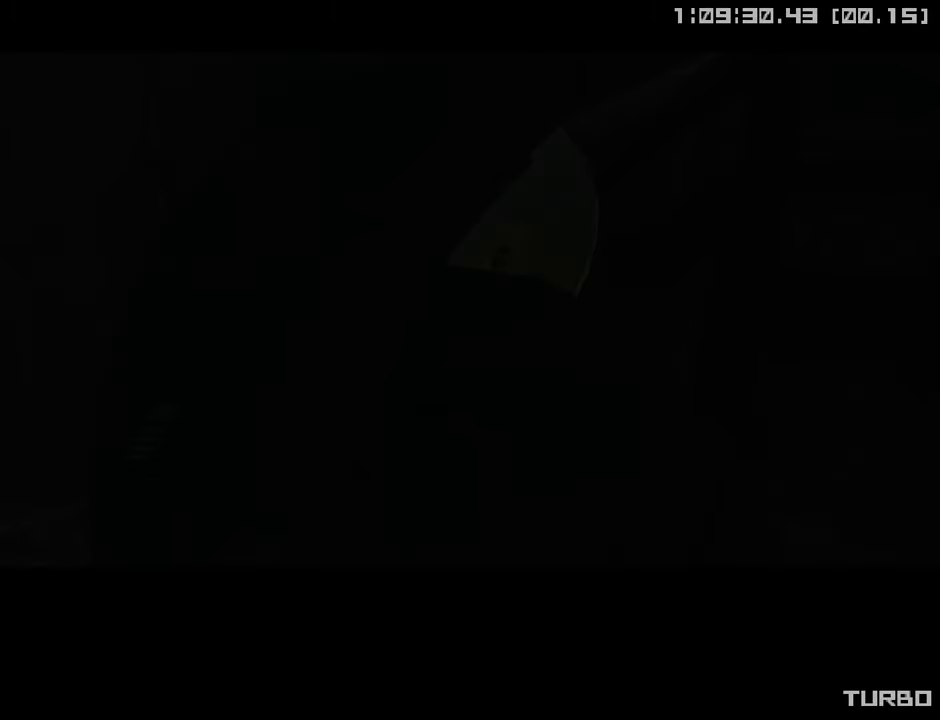
{"buttons": ["CROSS", "CIRCLE", "START"], "left_stick": "center", "right_stick": "center", "events": []}
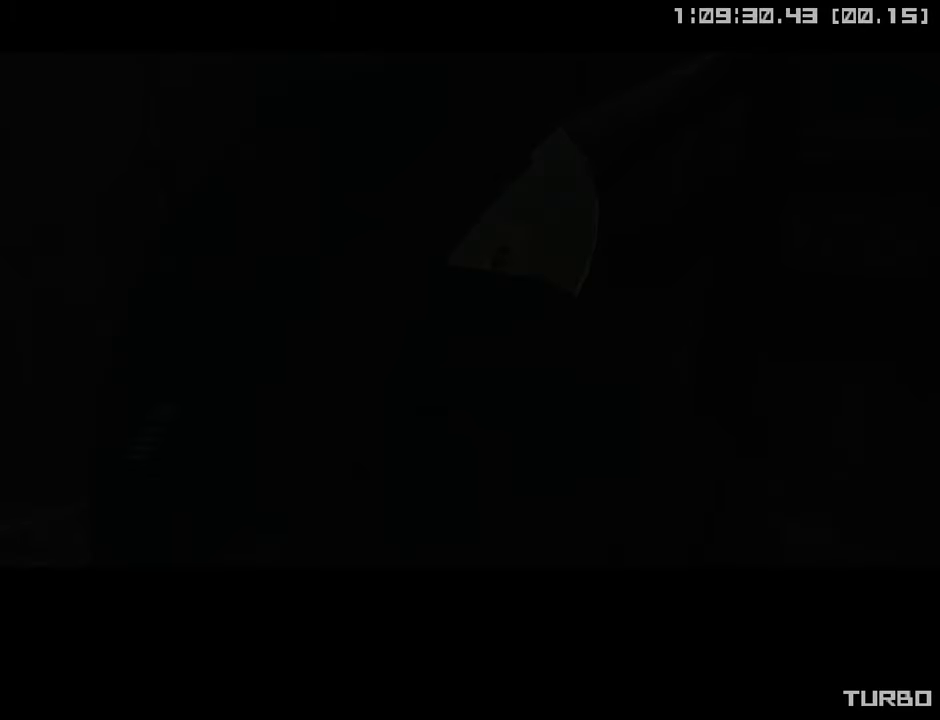
{"buttons": ["CROSS", "CIRCLE", "START"], "left_stick": "center", "right_stick": "center", "events": []}
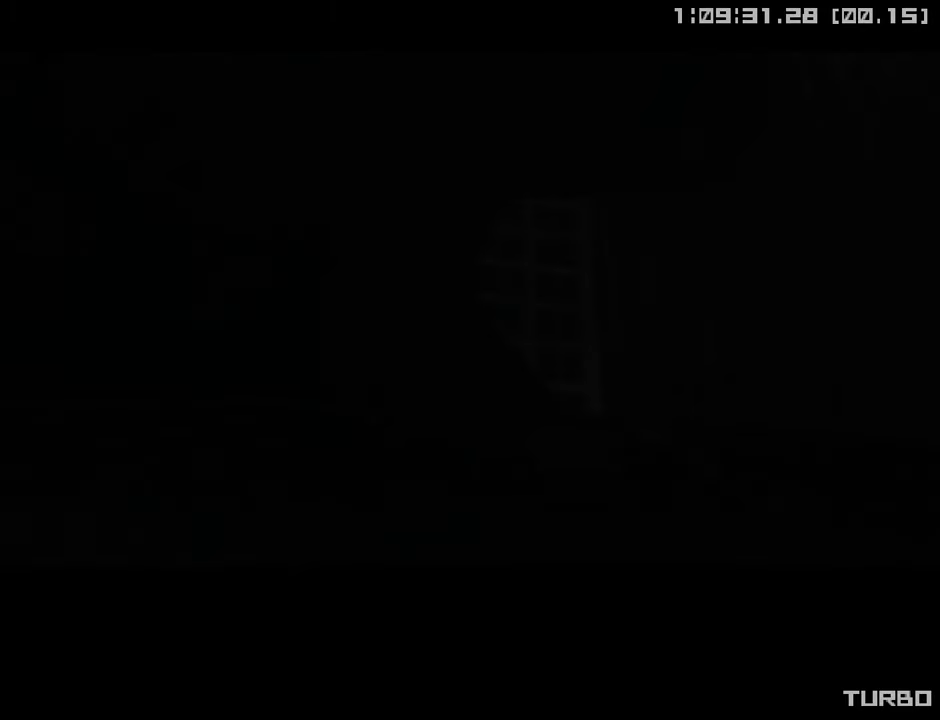
{"buttons": ["CROSS", "CIRCLE", "START"], "left_stick": "center", "right_stick": "center", "events": []}
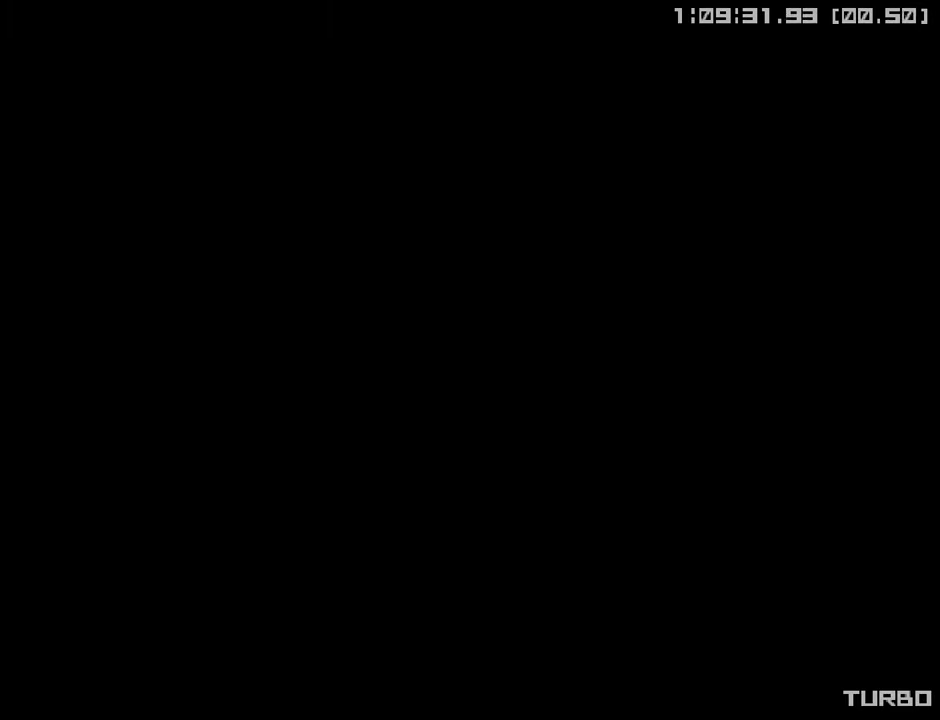
{"buttons": ["CROSS", "CIRCLE", "START"], "left_stick": "center", "right_stick": "center", "events": []}
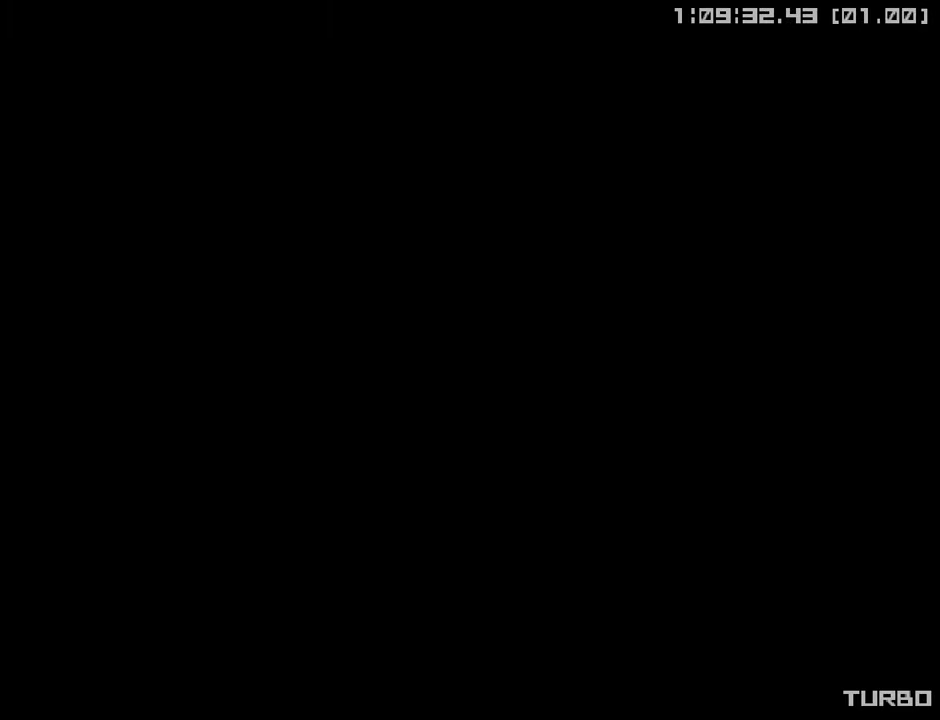
{"buttons": ["CROSS", "CIRCLE", "START"], "left_stick": "center", "right_stick": "center", "events": []}
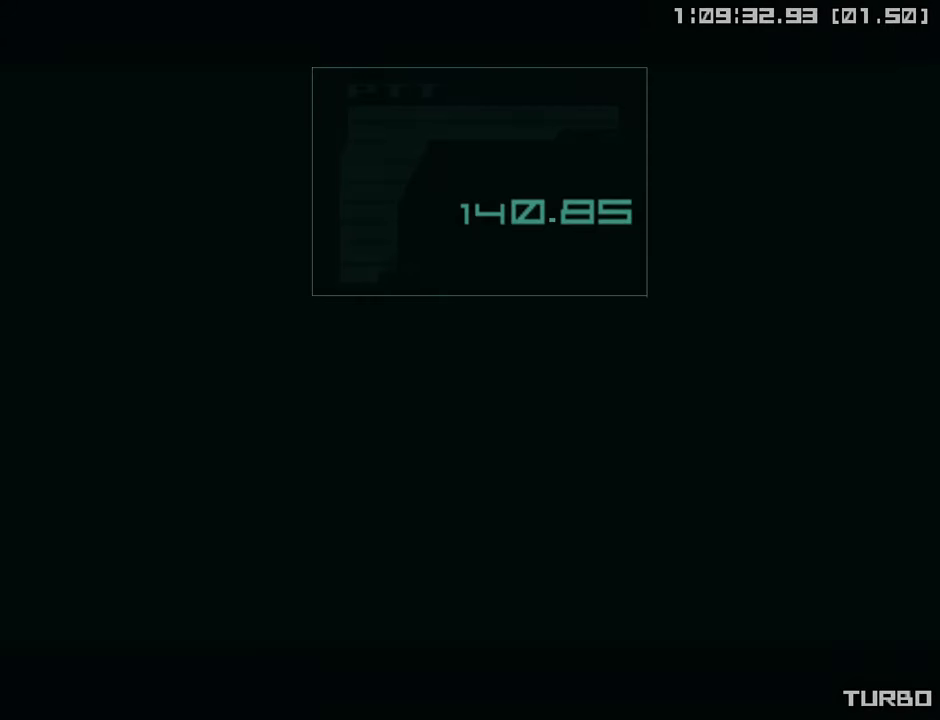
{"buttons": ["CROSS", "CIRCLE", "START"], "left_stick": "center", "right_stick": "center", "events": []}
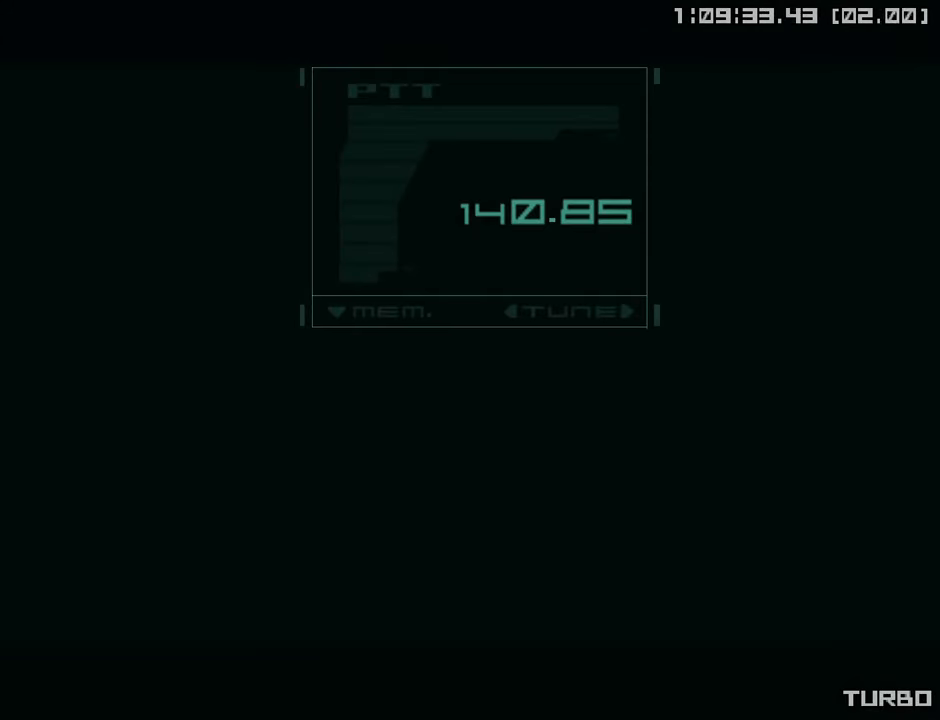
{"buttons": ["CROSS", "CIRCLE", "START"], "left_stick": "center", "right_stick": "center", "events": []}
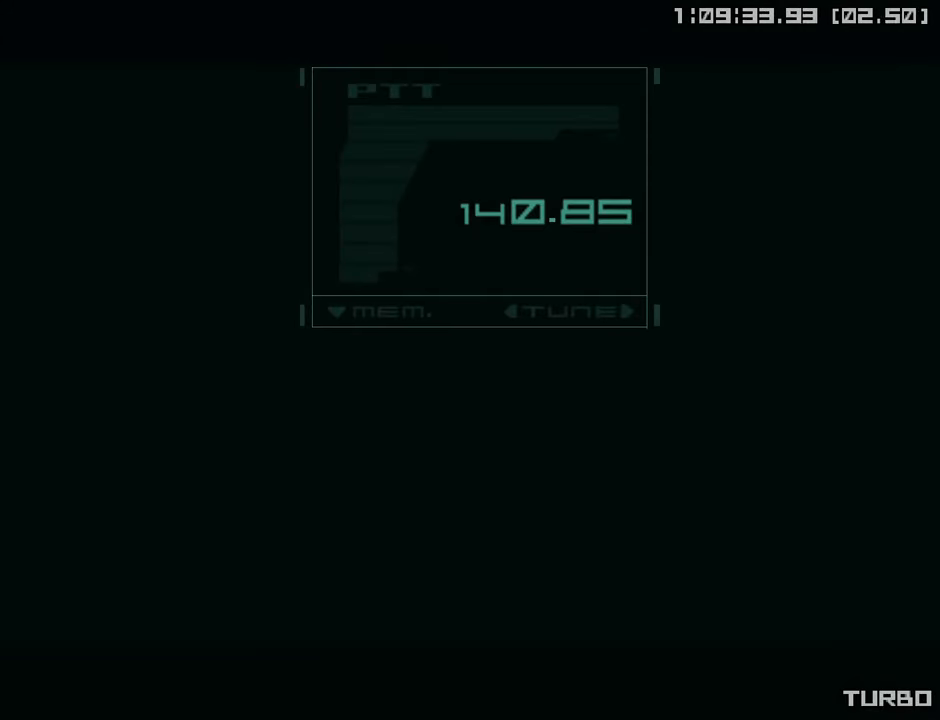
{"buttons": ["CROSS", "CIRCLE", "START"], "left_stick": "center", "right_stick": "center", "events": []}
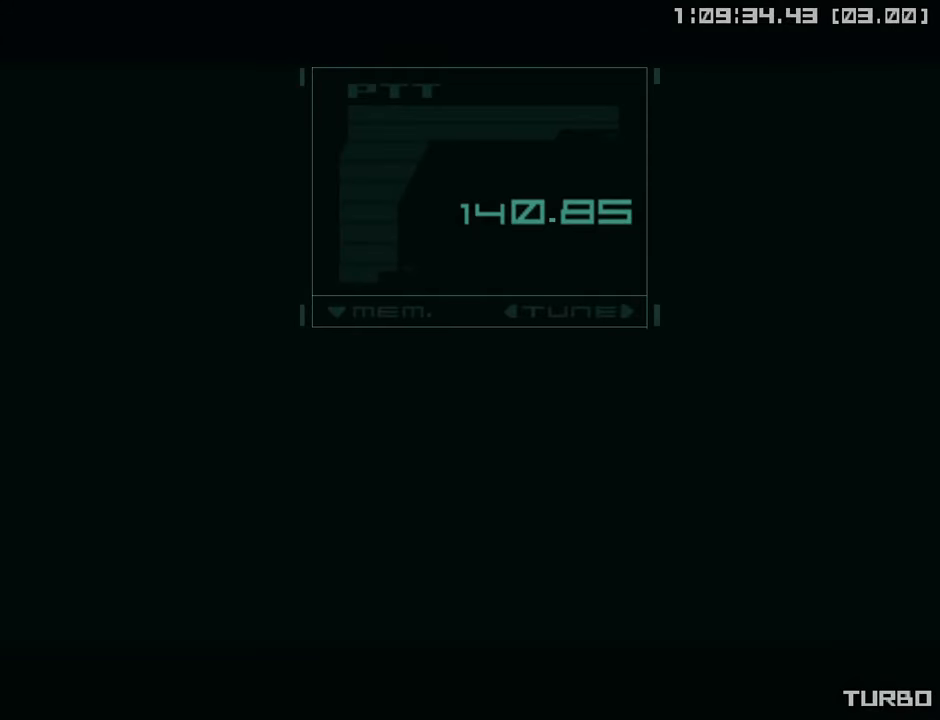
{"buttons": ["CROSS", "CIRCLE", "START"], "left_stick": "center", "right_stick": "center", "events": []}
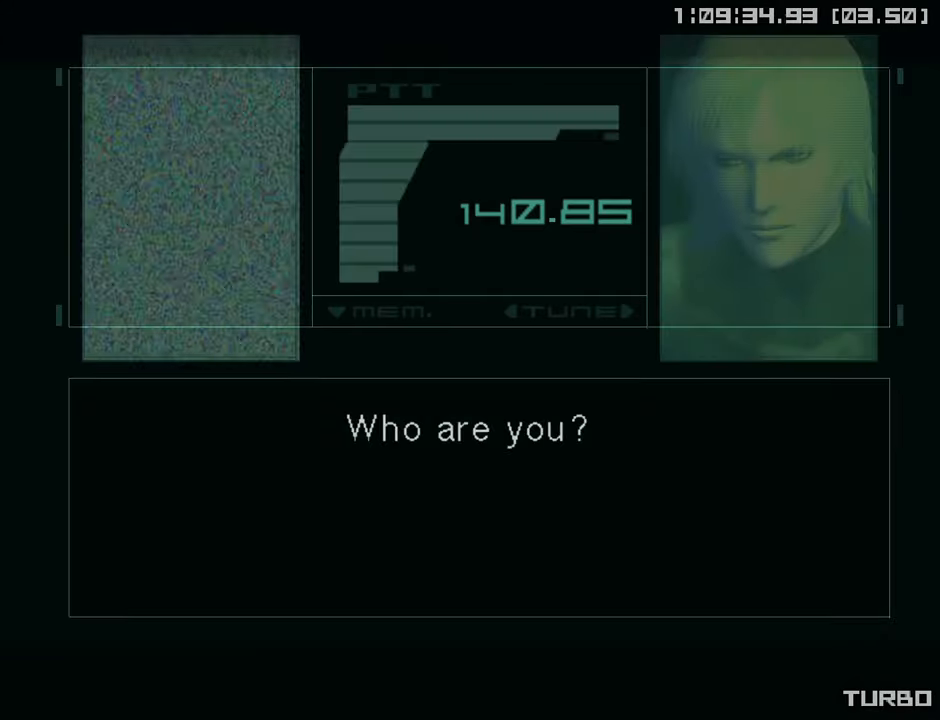
{"buttons": ["CROSS", "CIRCLE", "START"], "left_stick": "center", "right_stick": "center", "events": []}
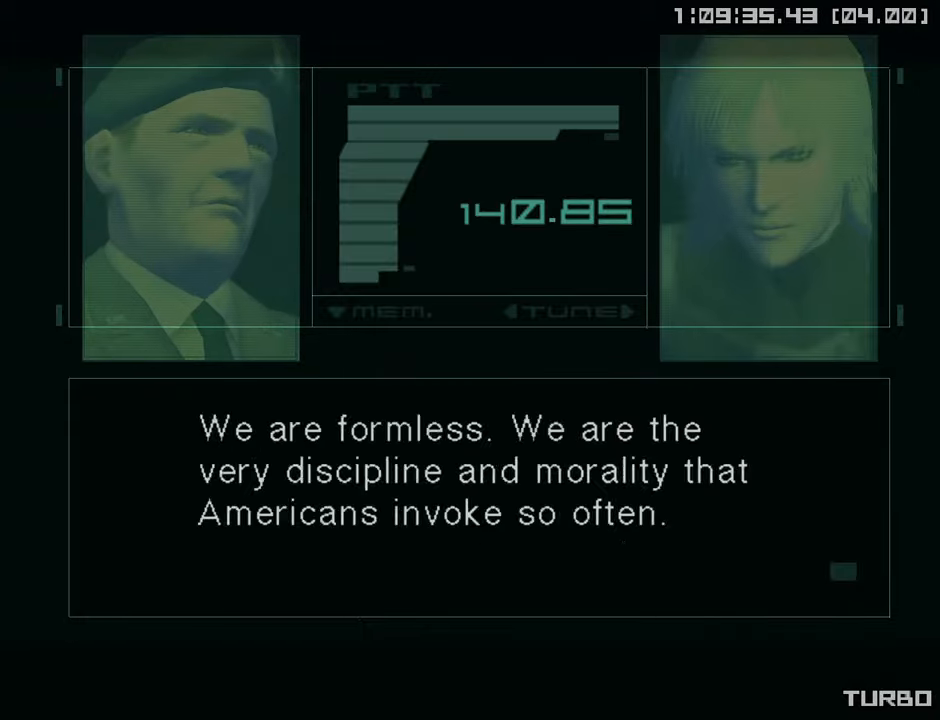
{"buttons": ["CROSS", "CIRCLE", "START"], "left_stick": "center", "right_stick": "center", "events": []}
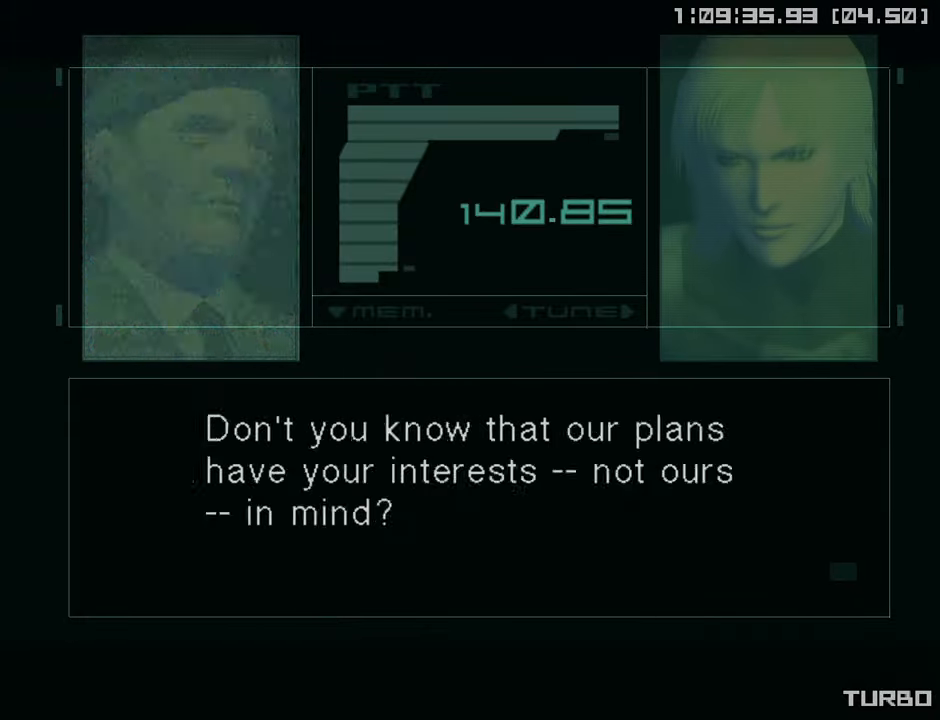
{"buttons": ["CROSS", "CIRCLE", "START"], "left_stick": "center", "right_stick": "center", "events": []}
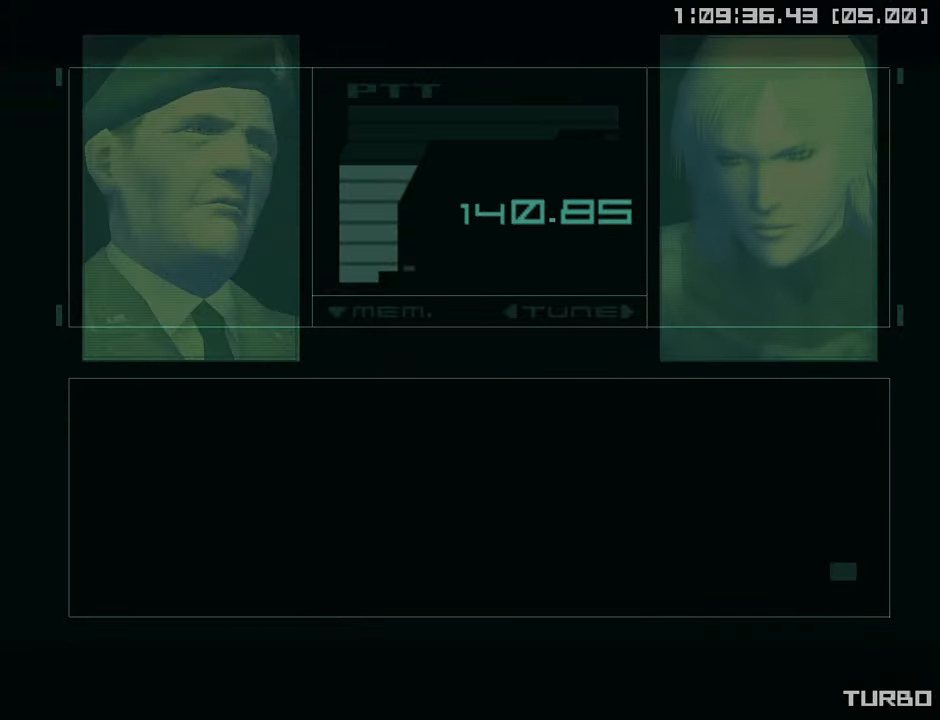
{"buttons": ["CROSS", "CIRCLE", "START"], "left_stick": "center", "right_stick": "center", "events": []}